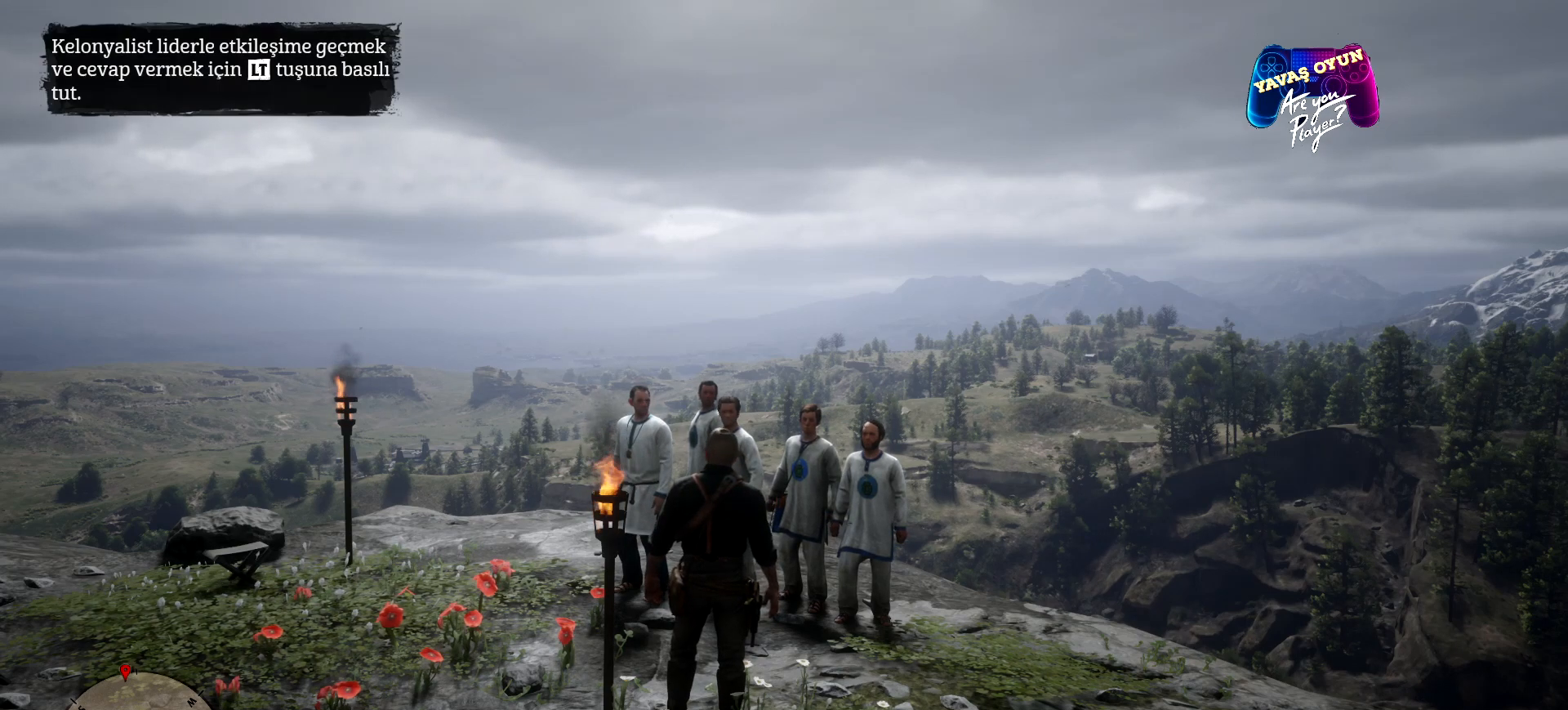
Gameplay with a controller (Xbox layout); each line is a JSON object with the inputs held at the frame after it. "events" lists button and stick changes between this image and that frame as [ms after this image, input, new state], when the widget could be followed in between.
{"buttons": ["L2"], "left_stick": "center", "right_stick": "center", "events": [[100, "L2", "down"]]}
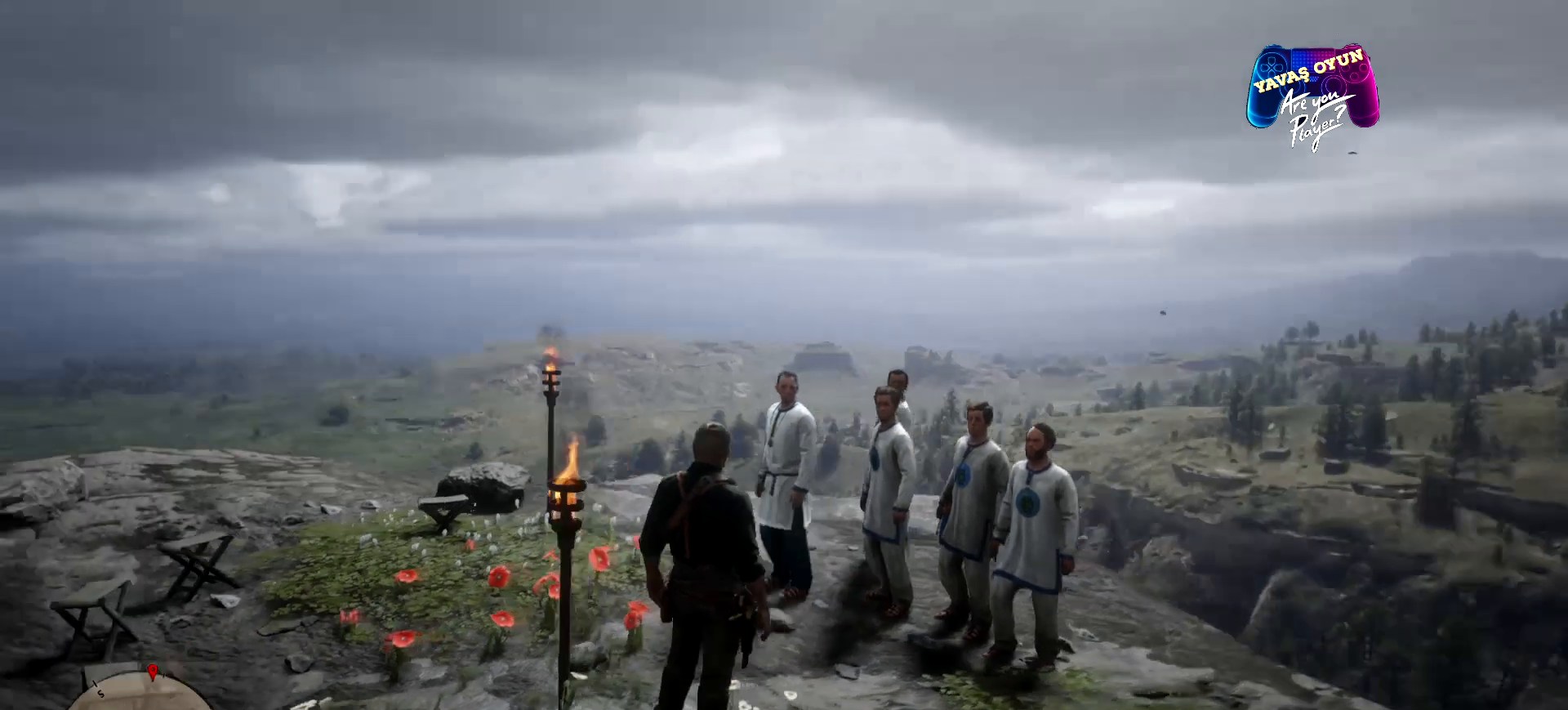
{"buttons": ["L2"], "left_stick": "center", "right_stick": "center", "events": []}
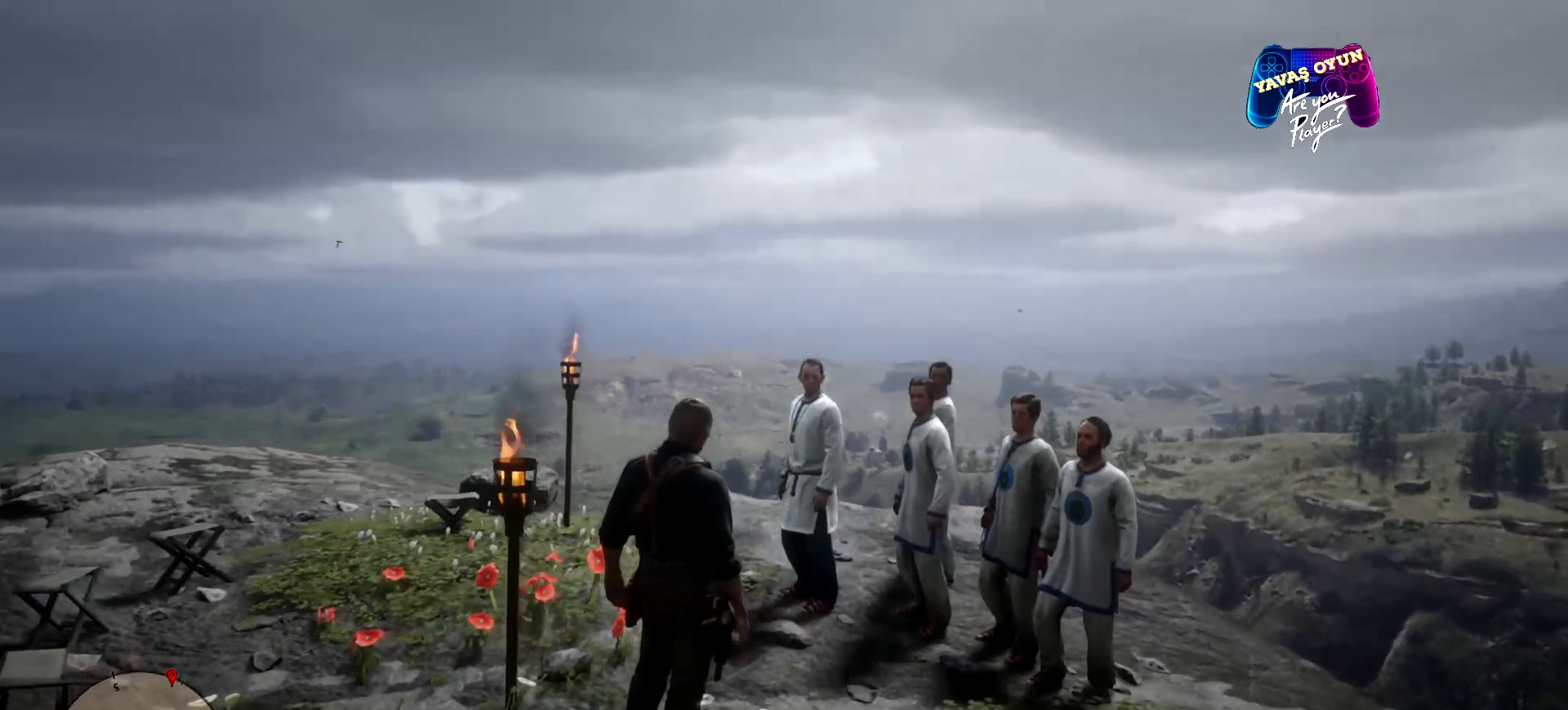
{"buttons": ["L2"], "left_stick": "center", "right_stick": "center", "events": []}
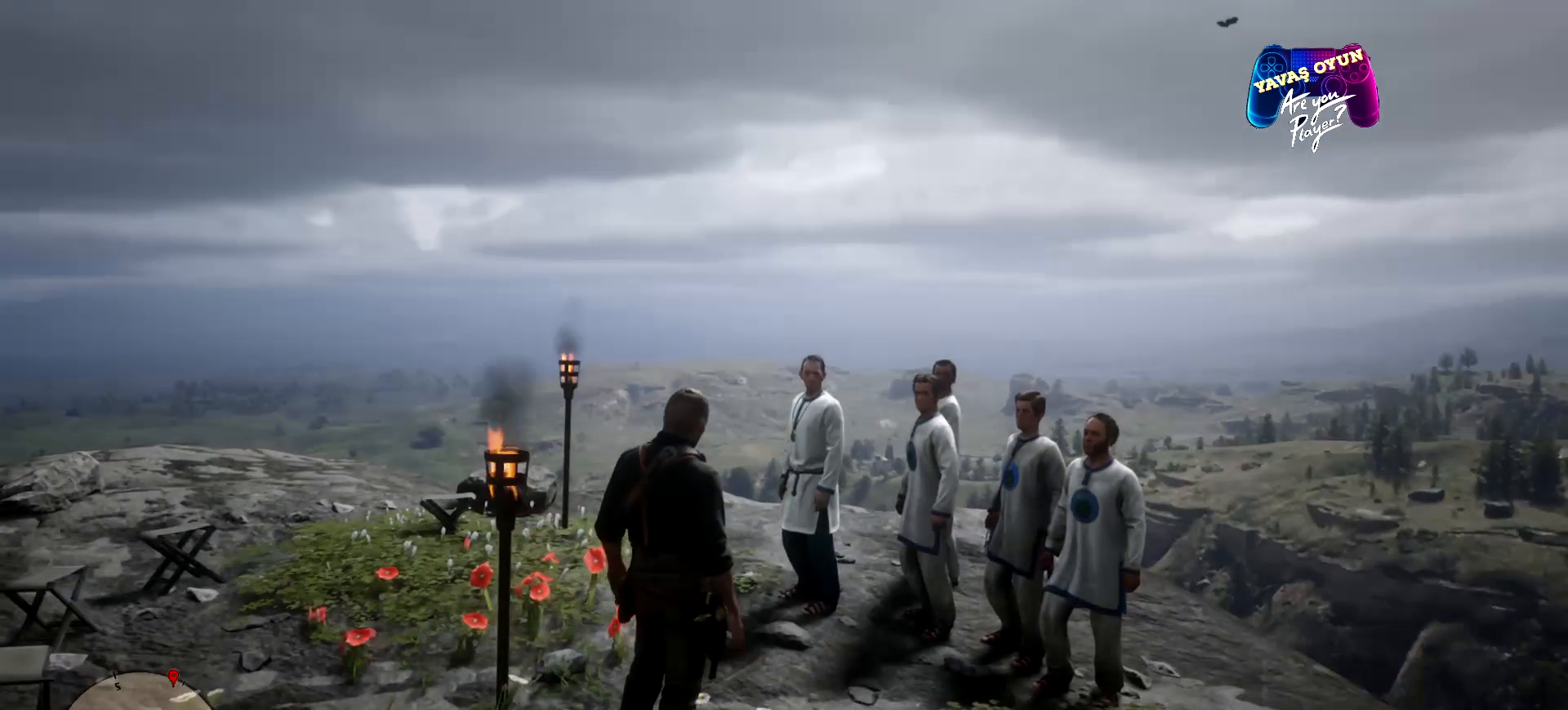
{"buttons": ["L2"], "left_stick": "center", "right_stick": "center", "events": []}
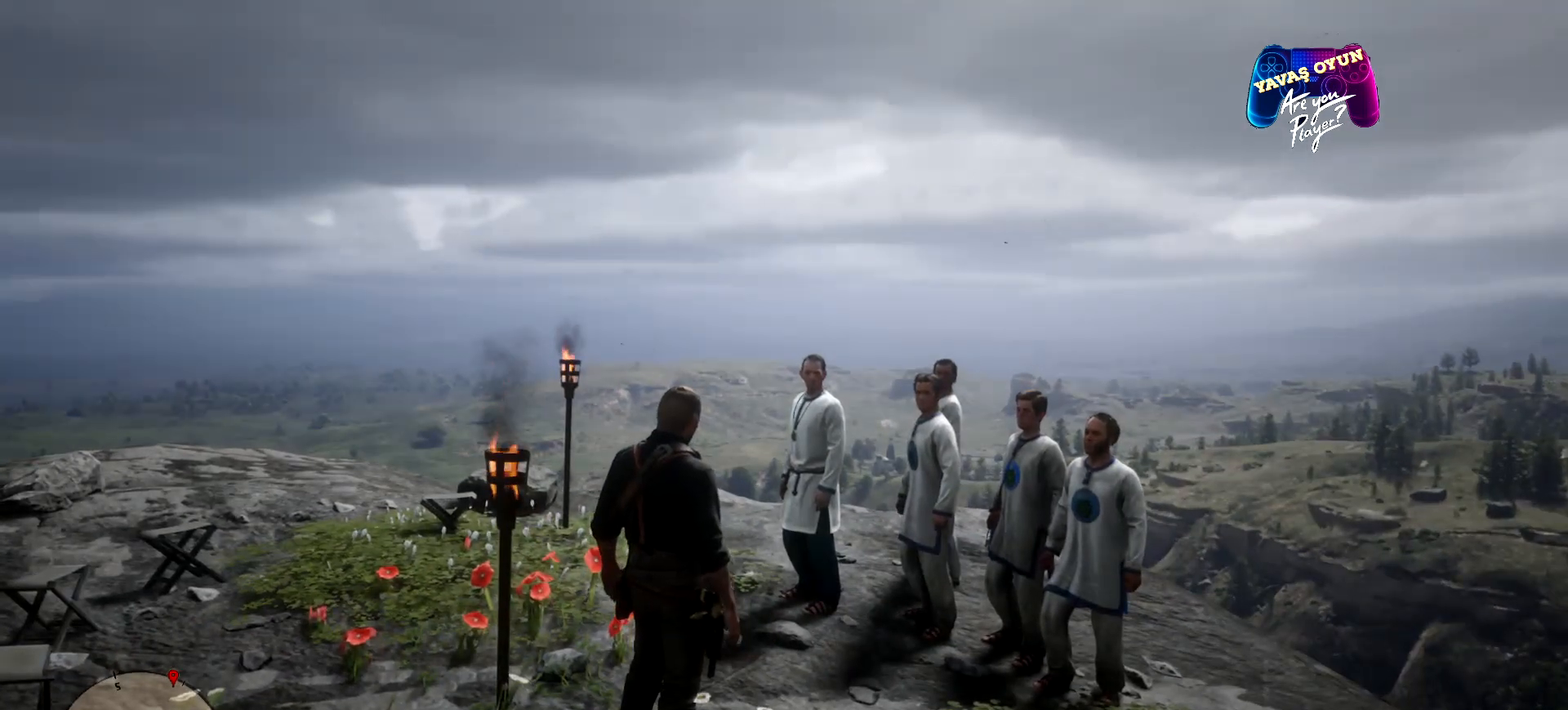
{"buttons": ["L2"], "left_stick": "center", "right_stick": "center", "events": []}
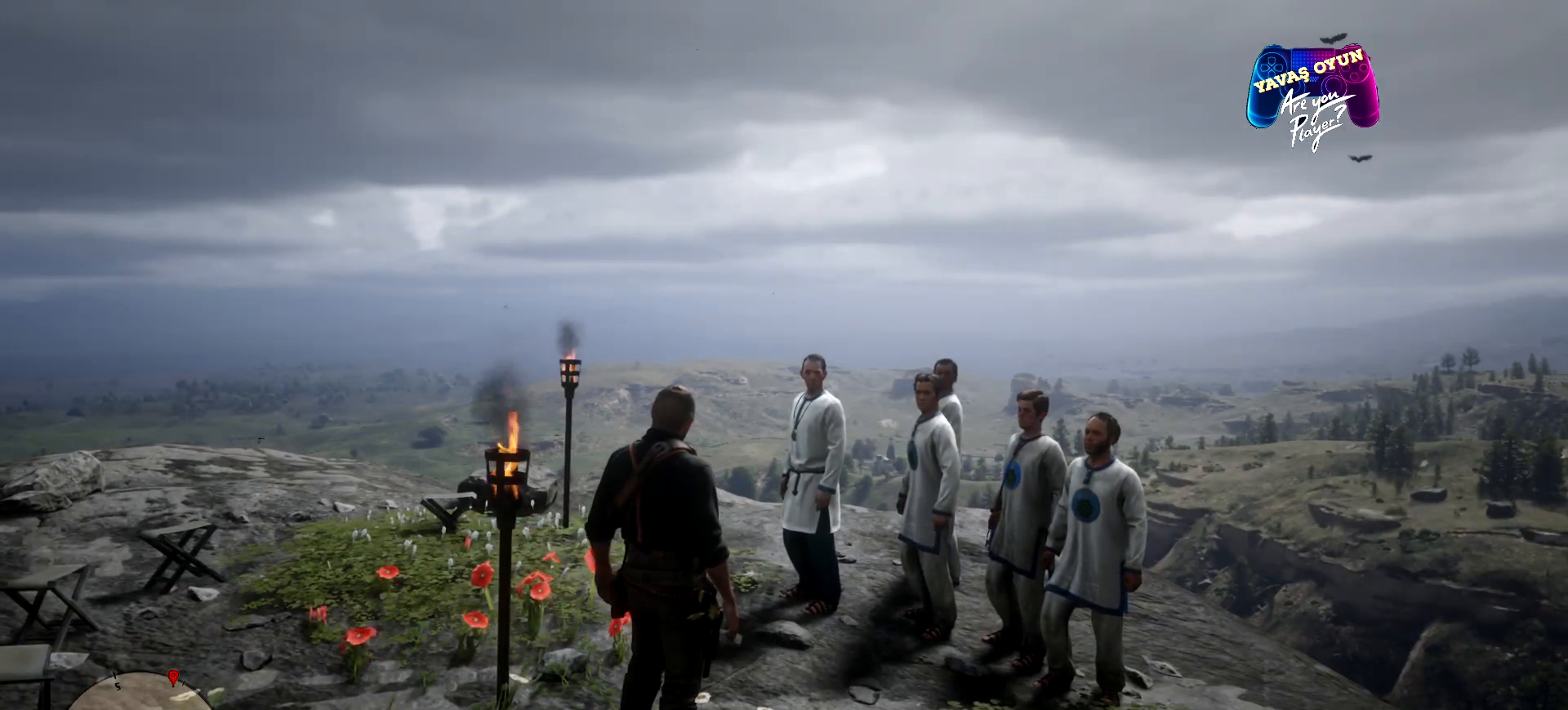
{"buttons": ["L2"], "left_stick": "center", "right_stick": "center", "events": []}
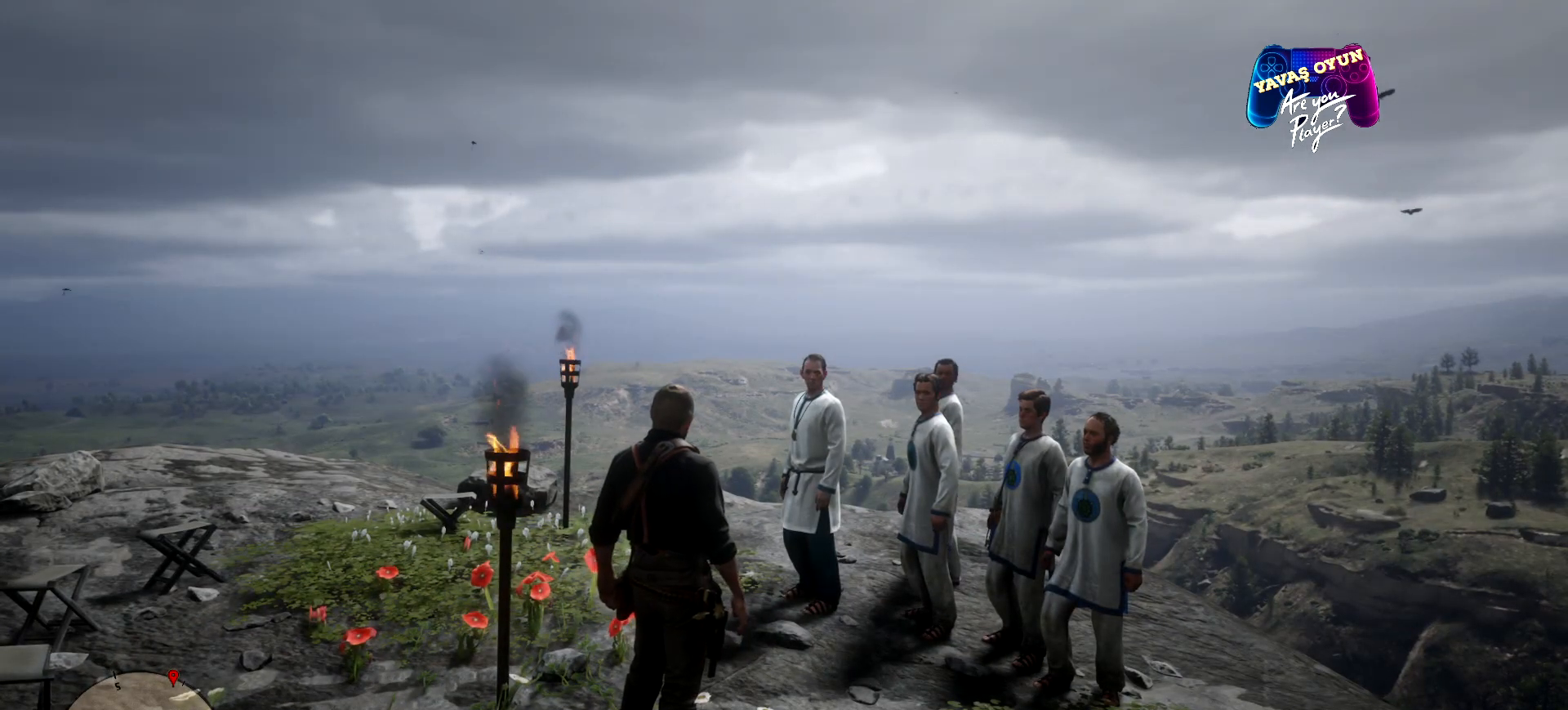
{"buttons": ["L2"], "left_stick": "center", "right_stick": "center", "events": []}
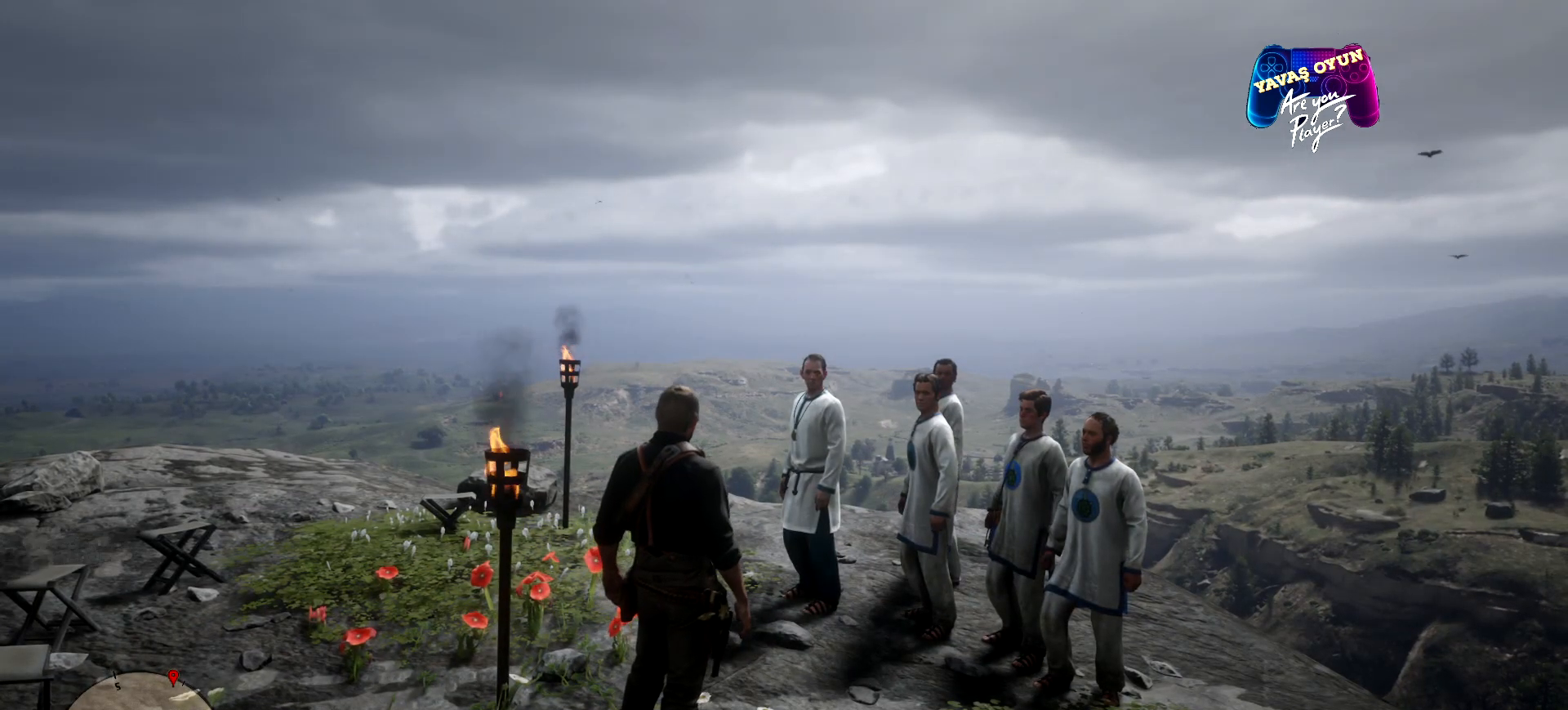
{"buttons": ["L2"], "left_stick": "center", "right_stick": "center", "events": []}
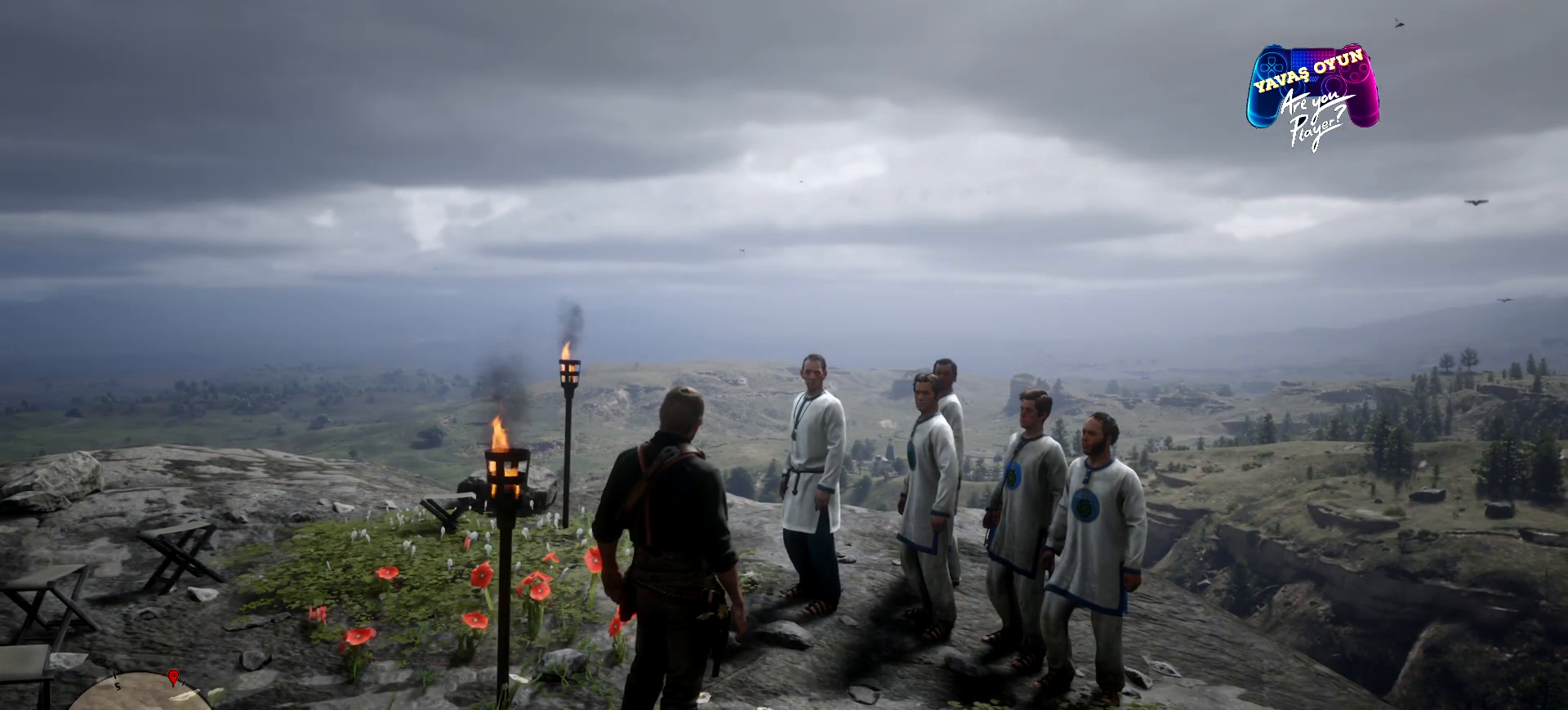
{"buttons": ["L2"], "left_stick": "center", "right_stick": "center", "events": [[333, "X", "down"], [500, "X", "up"]]}
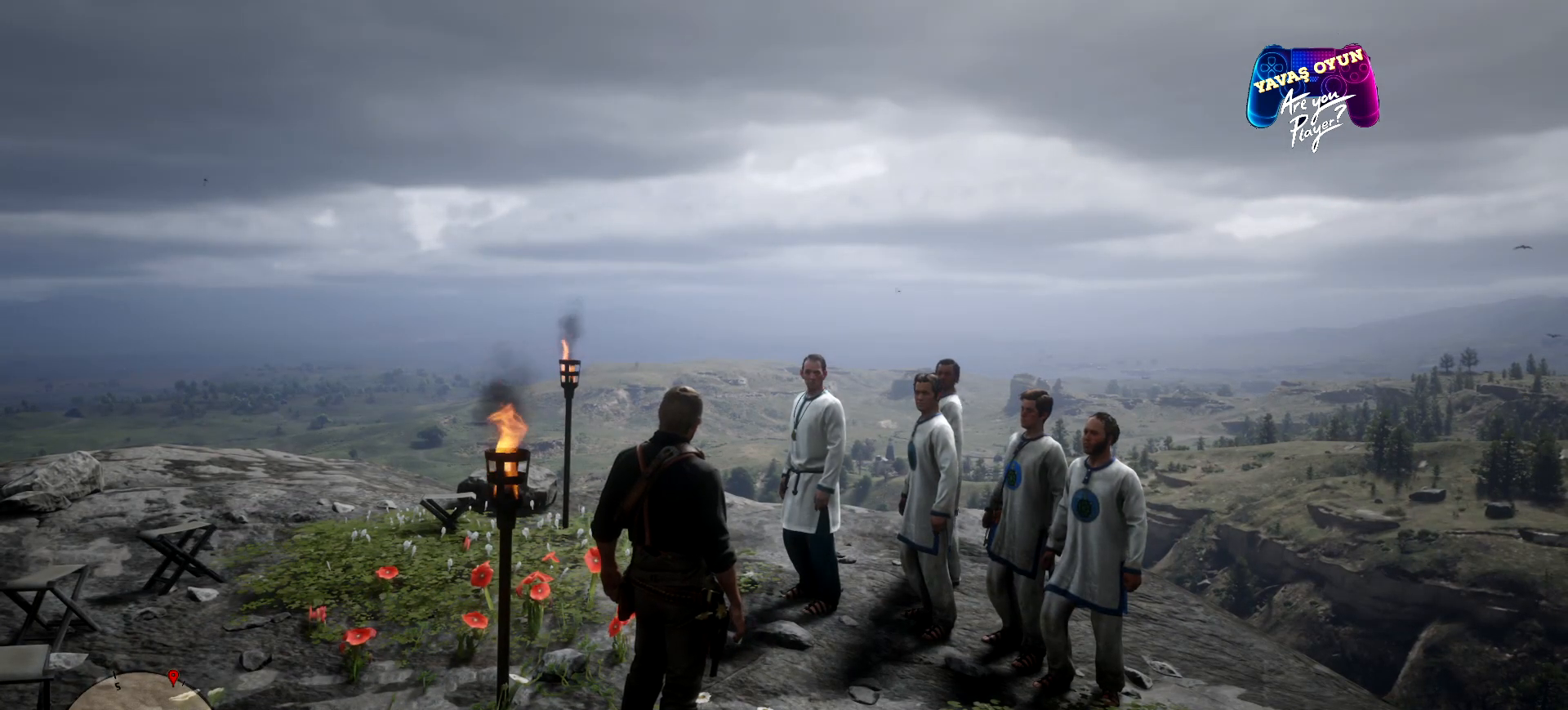
{"buttons": ["L2"], "left_stick": "center", "right_stick": "center", "events": []}
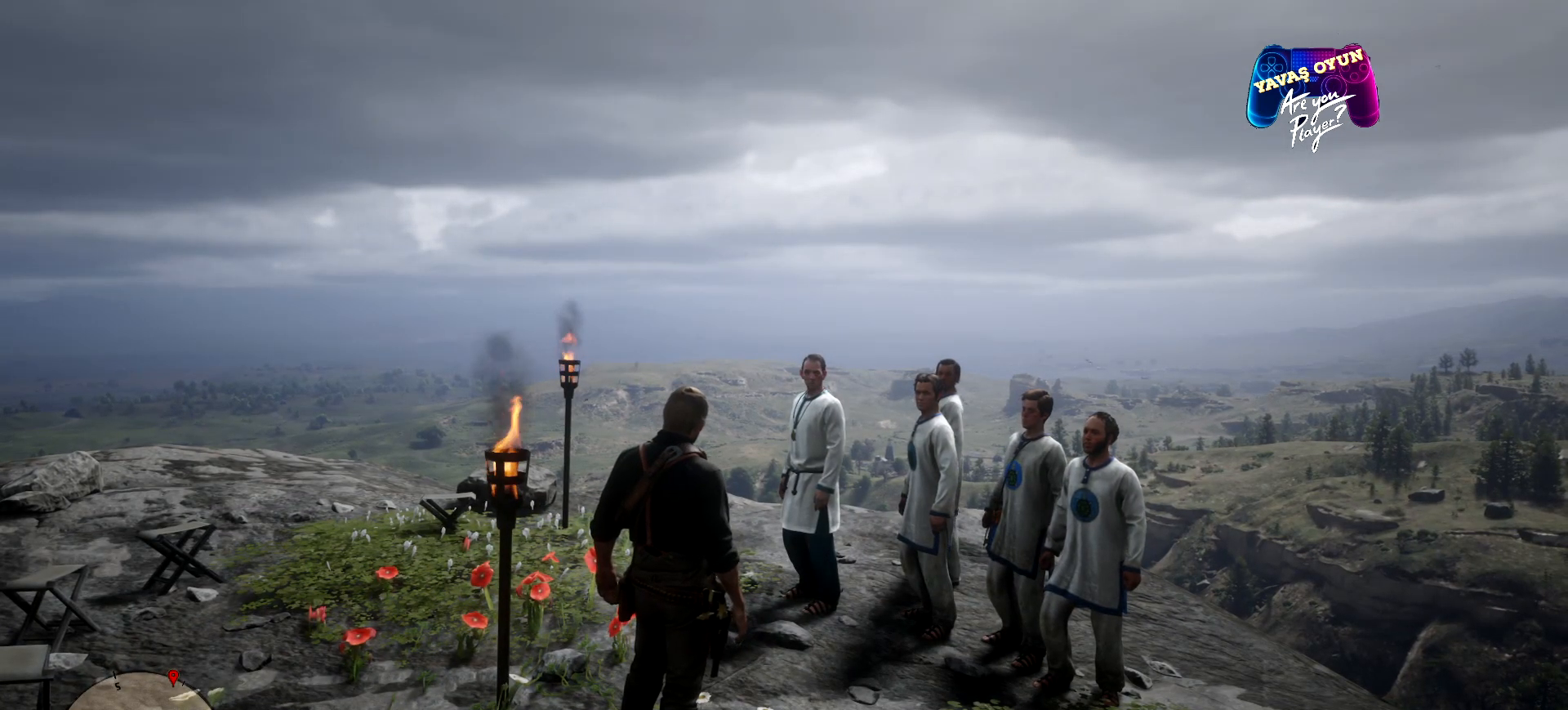
{"buttons": ["L2"], "left_stick": "center", "right_stick": "center", "events": []}
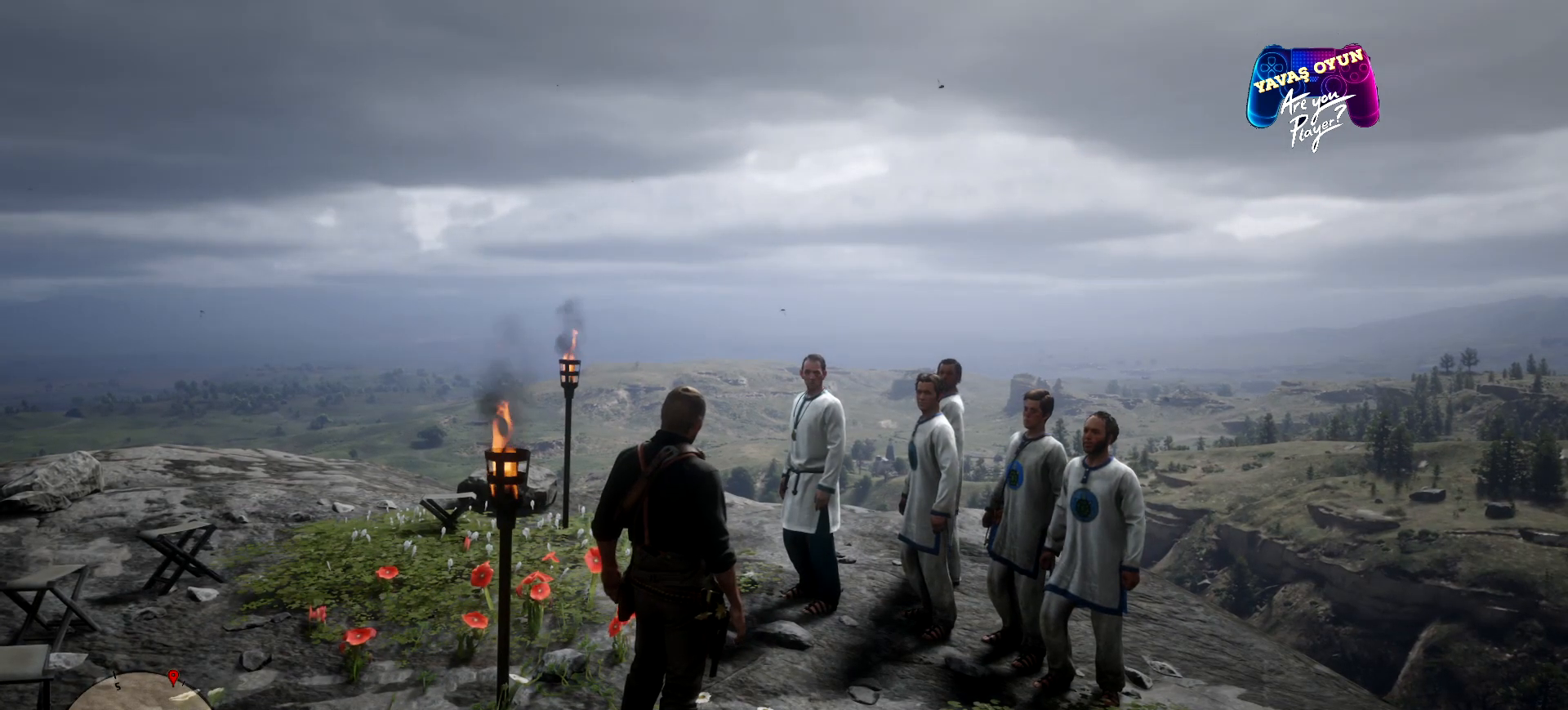
{"buttons": ["L2"], "left_stick": "center", "right_stick": "center", "events": []}
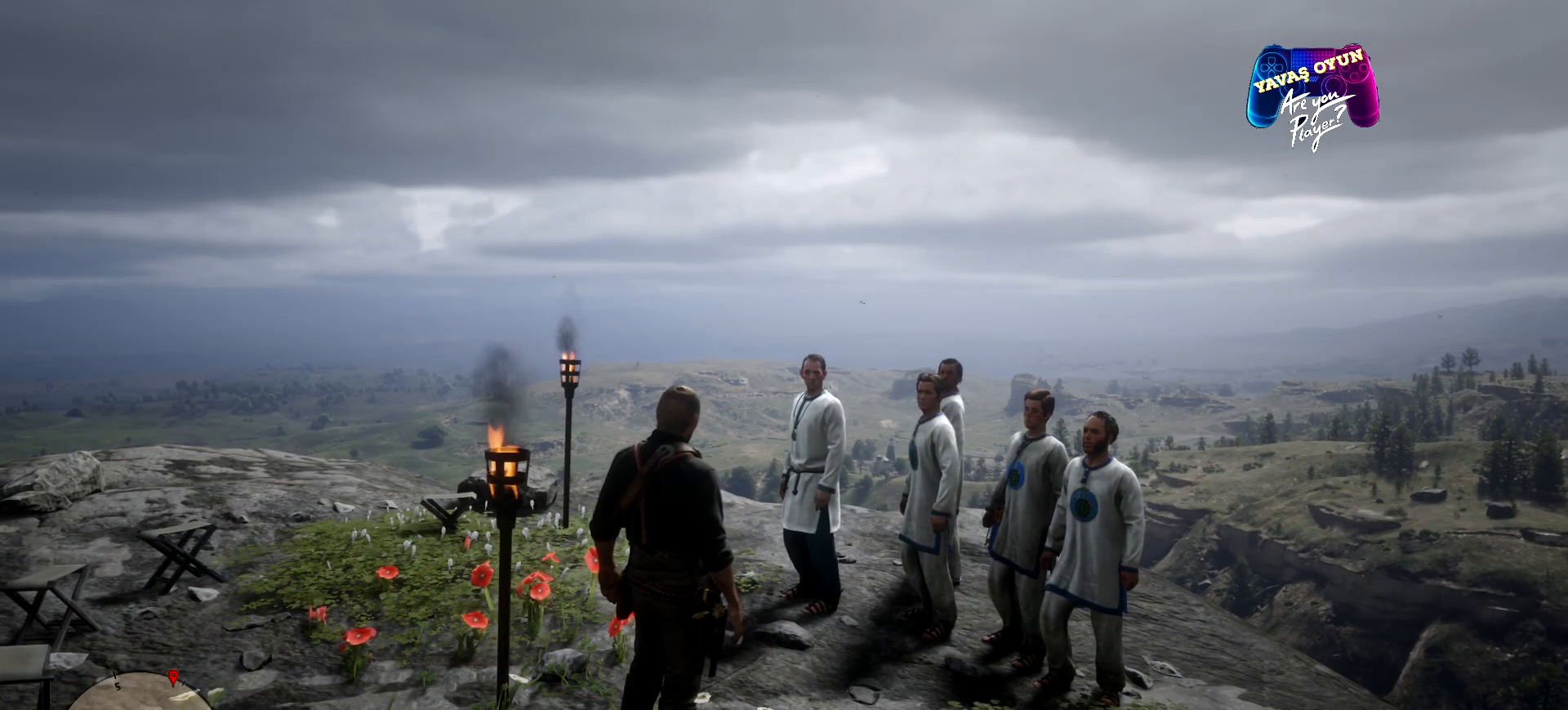
{"buttons": ["L2"], "left_stick": "center", "right_stick": "center", "events": []}
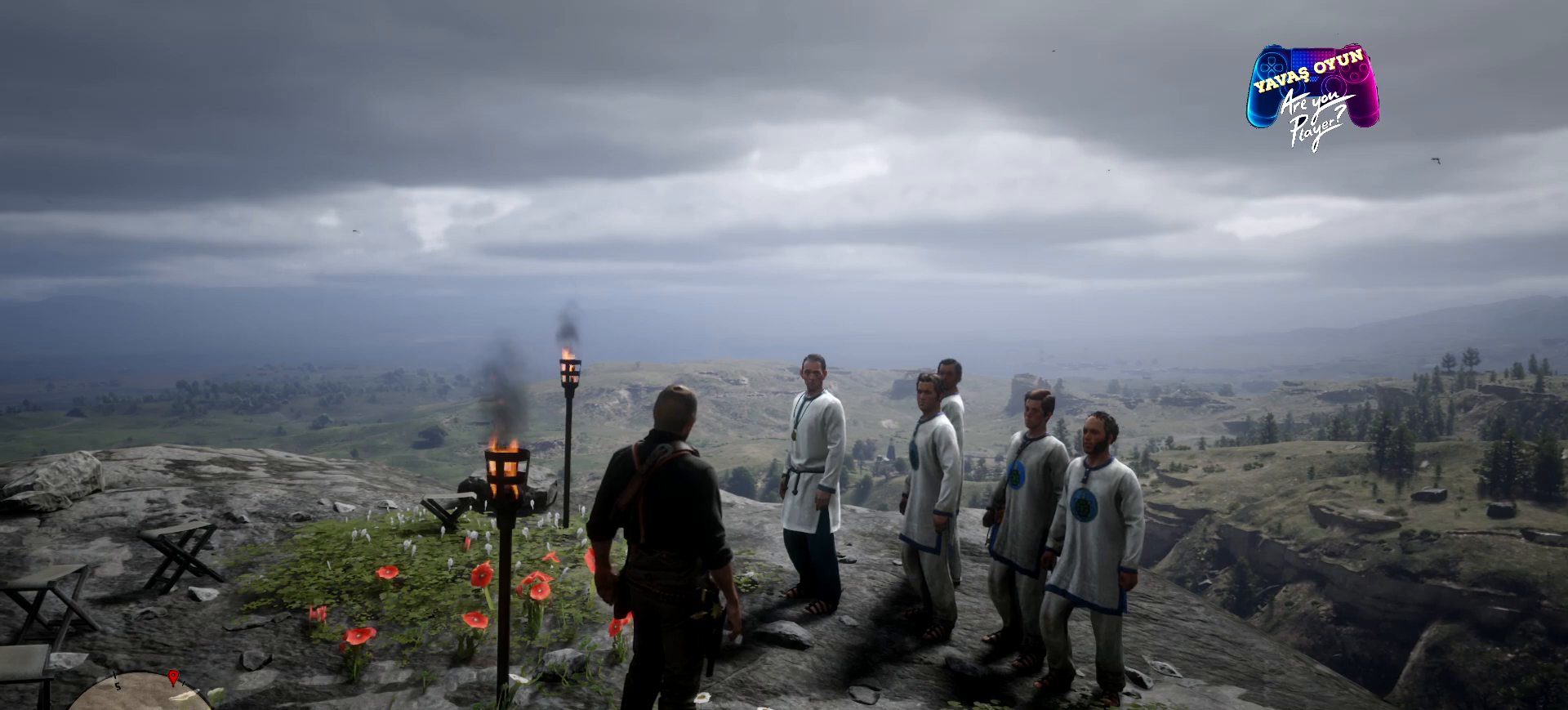
{"buttons": ["L2"], "left_stick": "center", "right_stick": "center", "events": []}
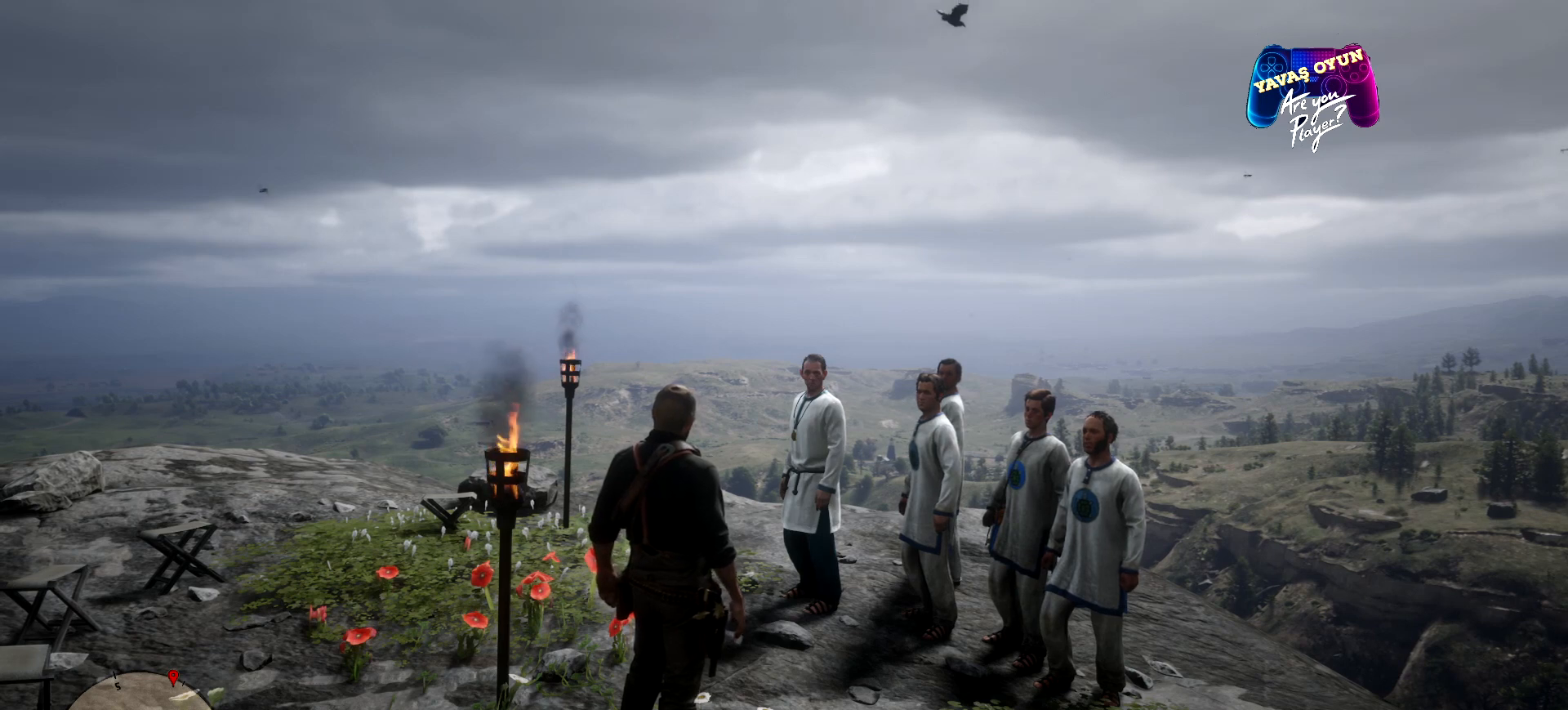
{"buttons": ["L2"], "left_stick": "center", "right_stick": "center", "events": []}
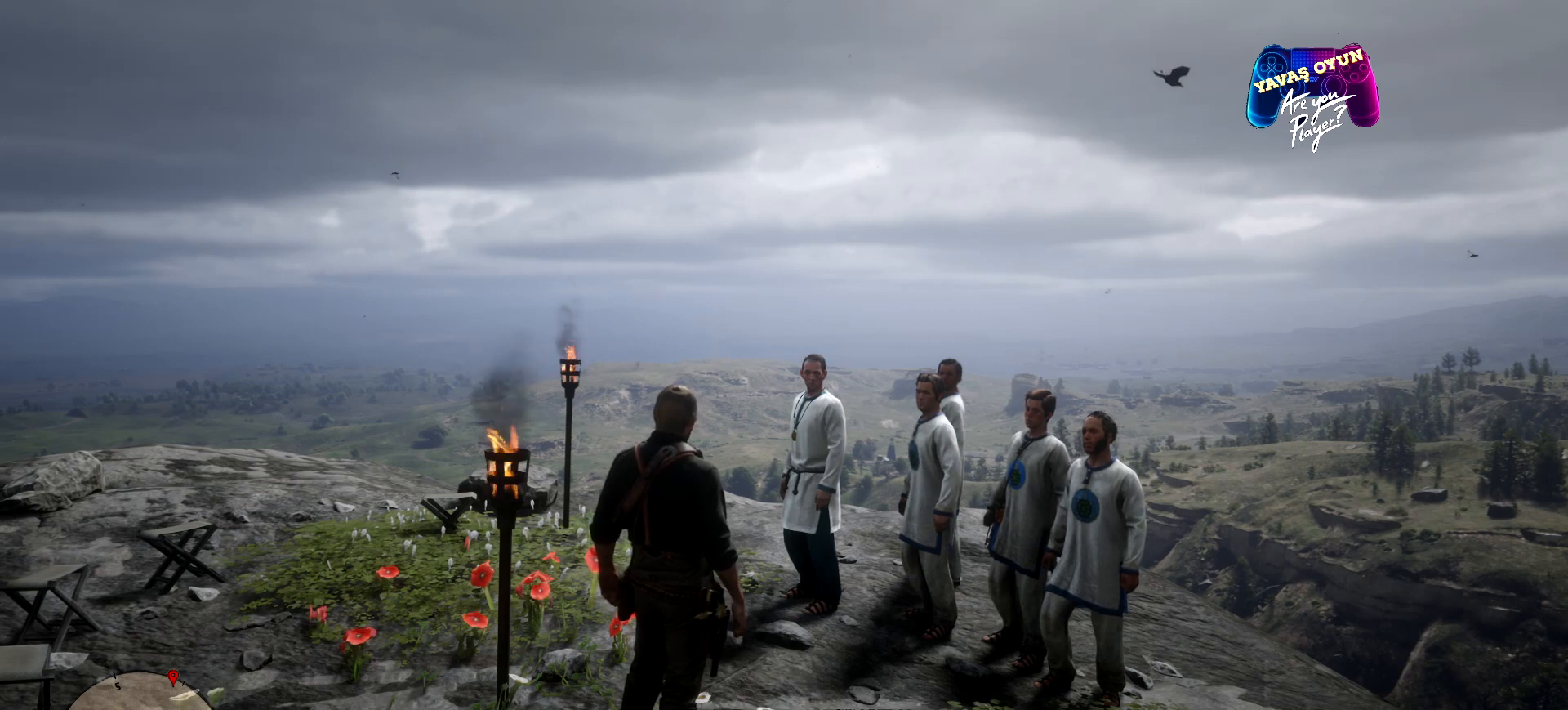
{"buttons": ["L2"], "left_stick": "center", "right_stick": "right", "events": [[300, "right_stick", "right"]]}
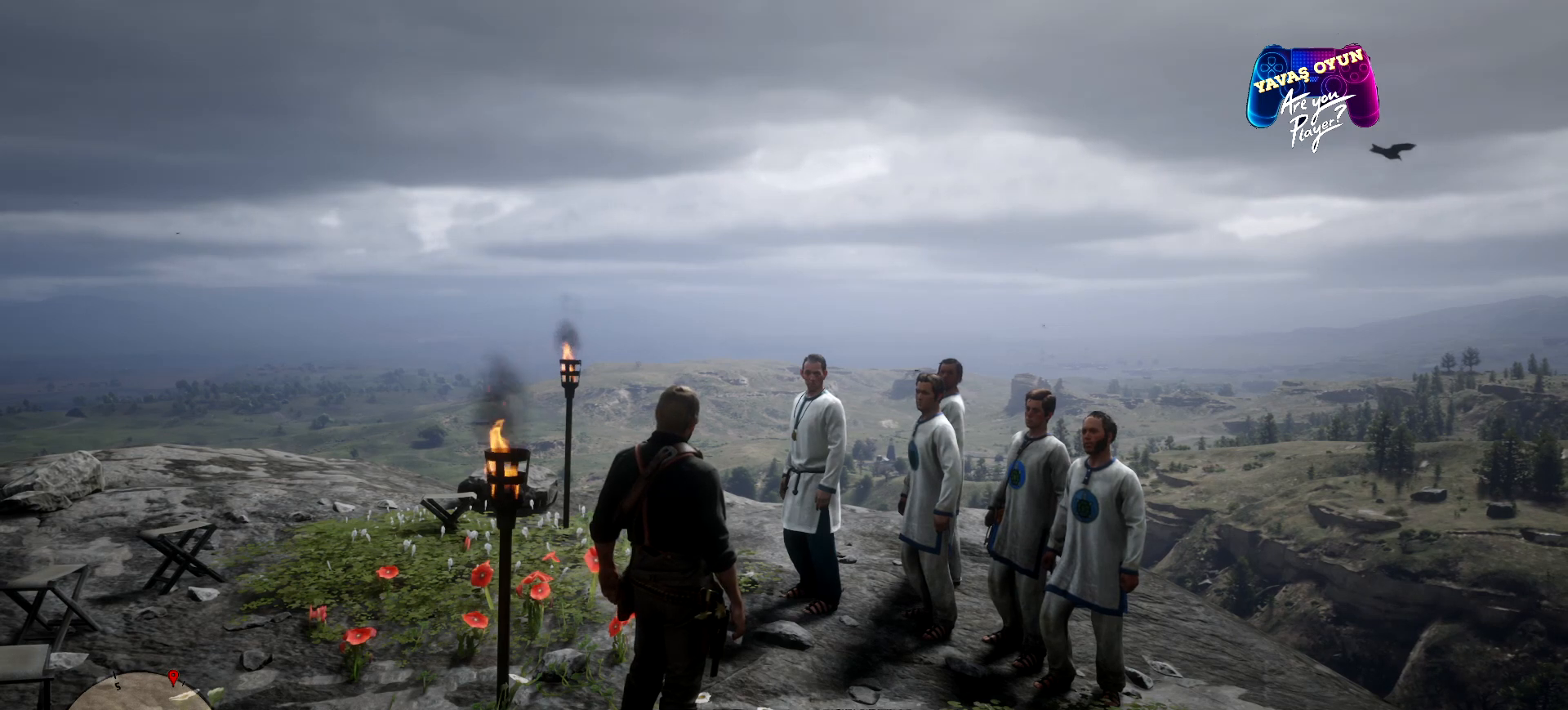
{"buttons": ["L2"], "left_stick": "center", "right_stick": "down-right", "events": [[233, "right_stick", "down-right"]]}
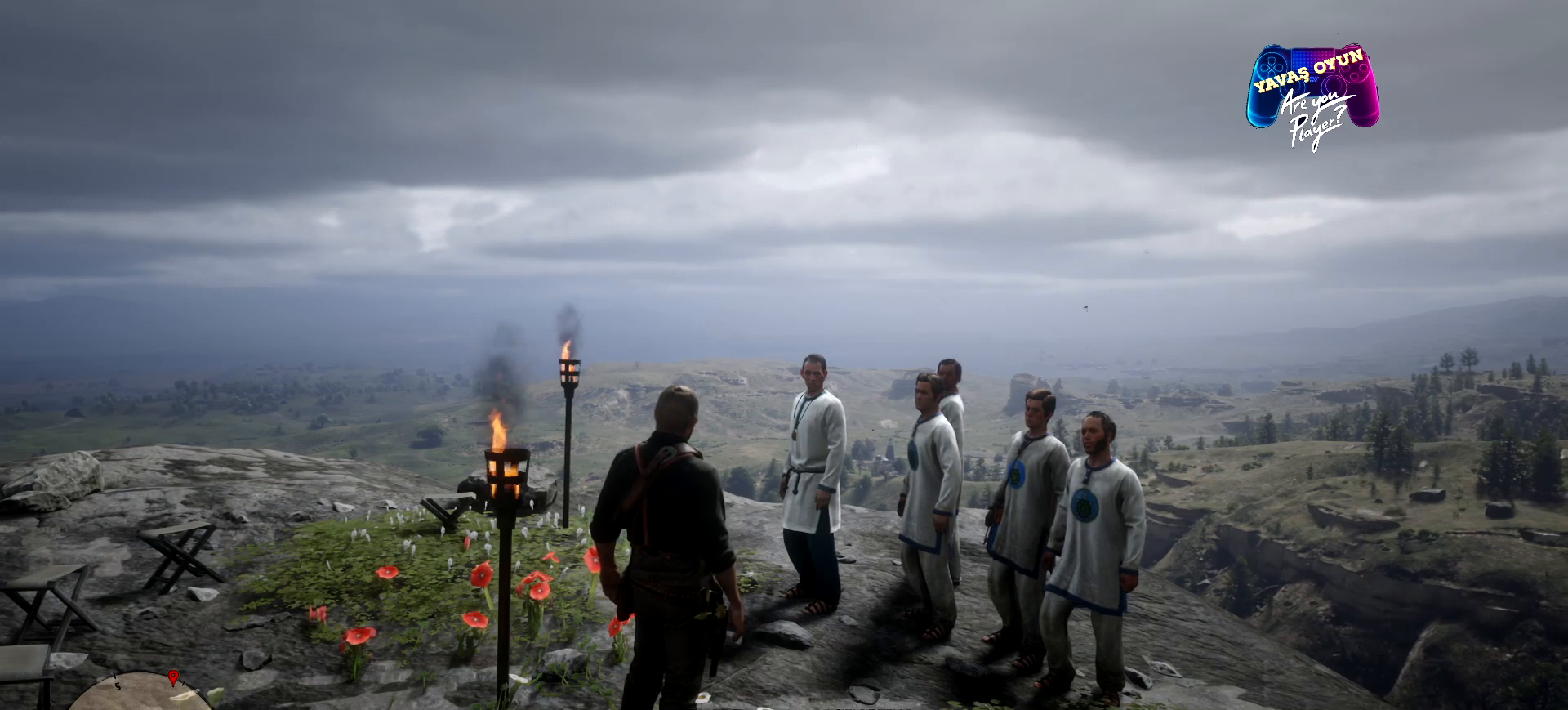
{"buttons": ["L2"], "left_stick": "center", "right_stick": "center", "events": [[100, "right_stick", "center"]]}
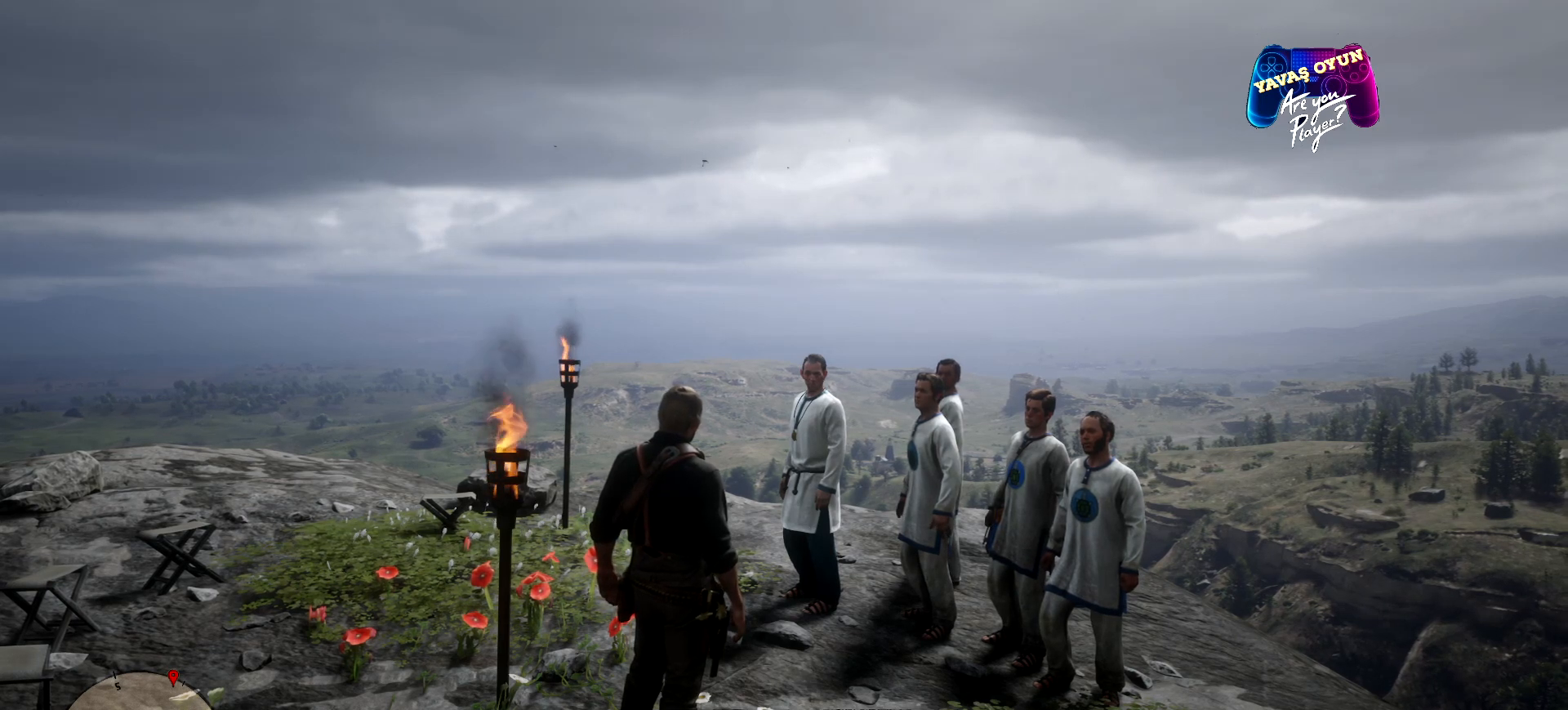
{"buttons": ["L2"], "left_stick": "center", "right_stick": "center", "events": []}
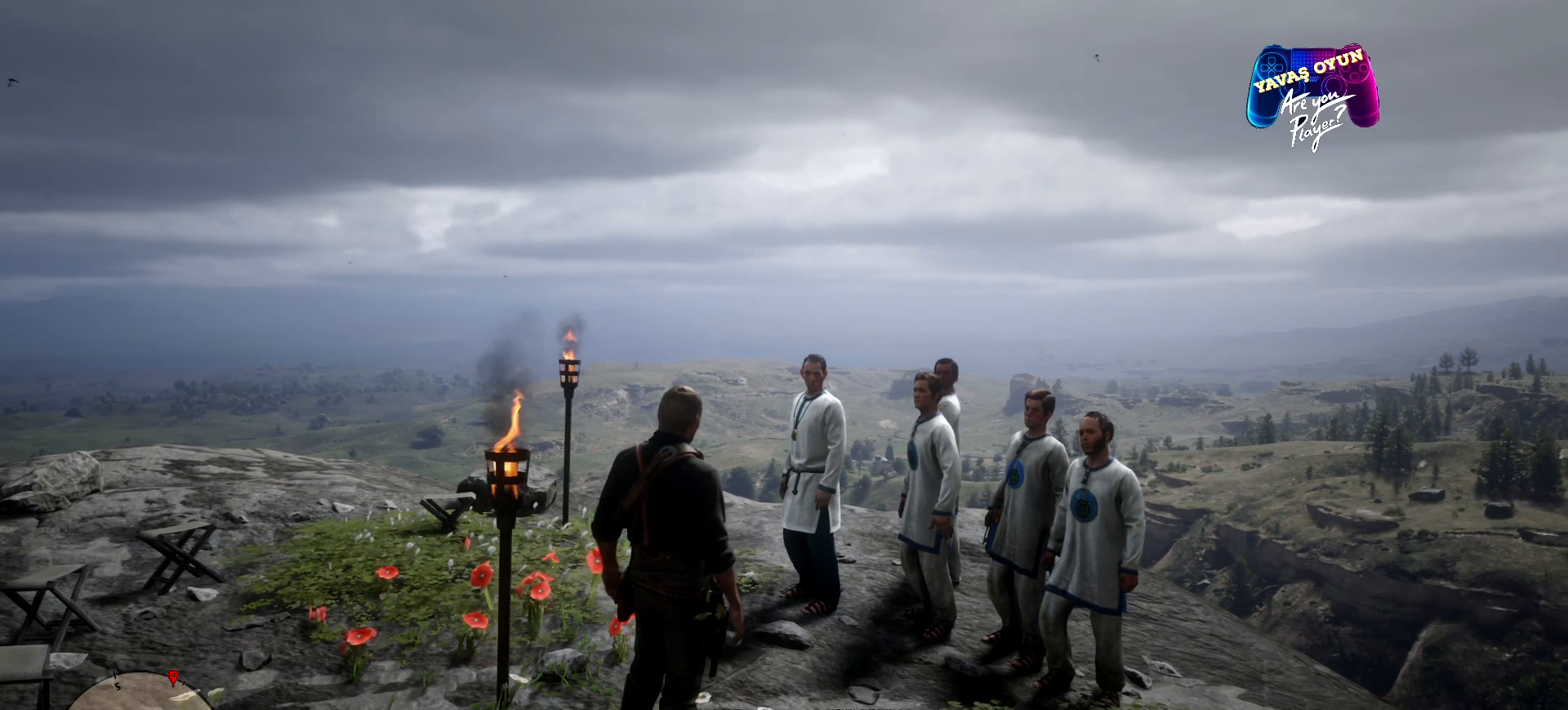
{"buttons": ["L2"], "left_stick": "center", "right_stick": "center", "events": []}
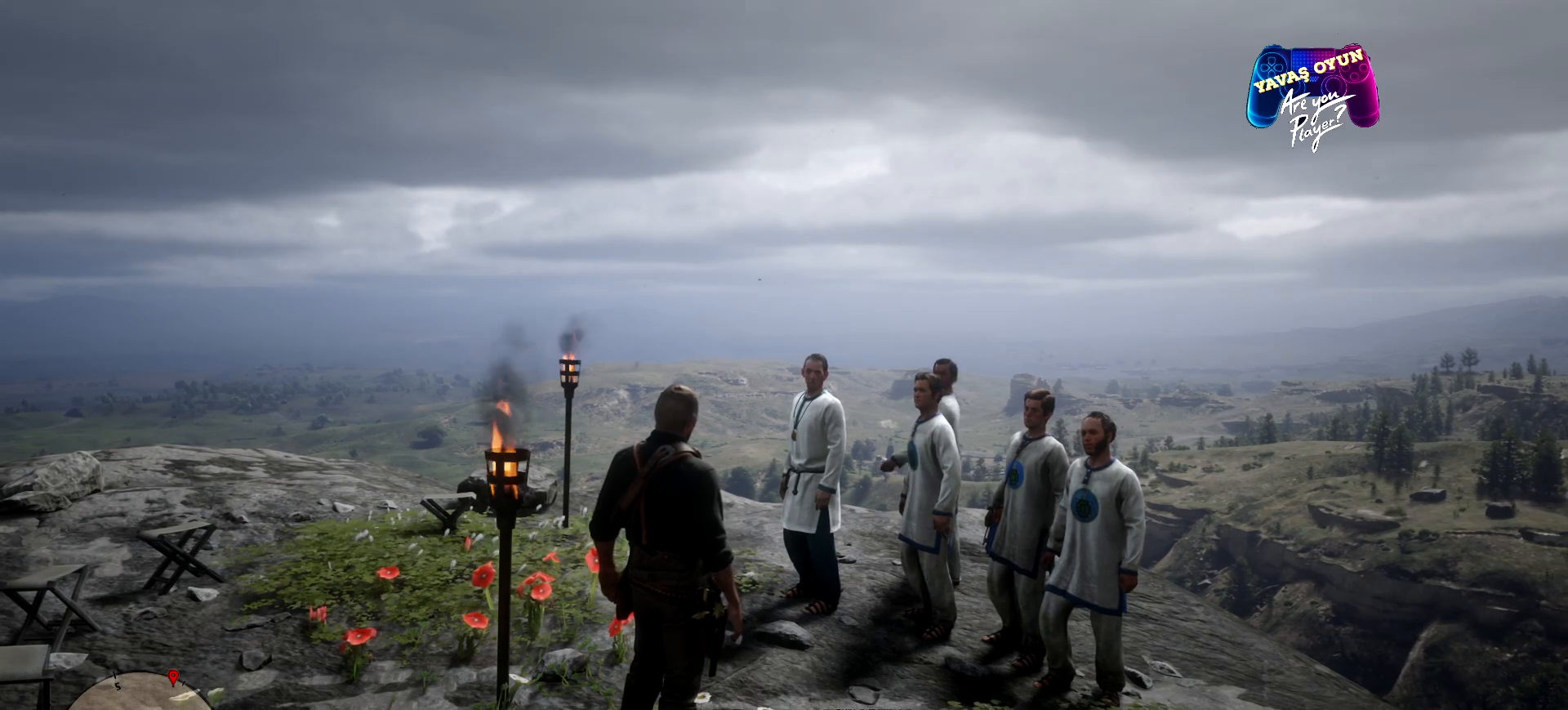
{"buttons": ["L2"], "left_stick": "center", "right_stick": "center", "events": []}
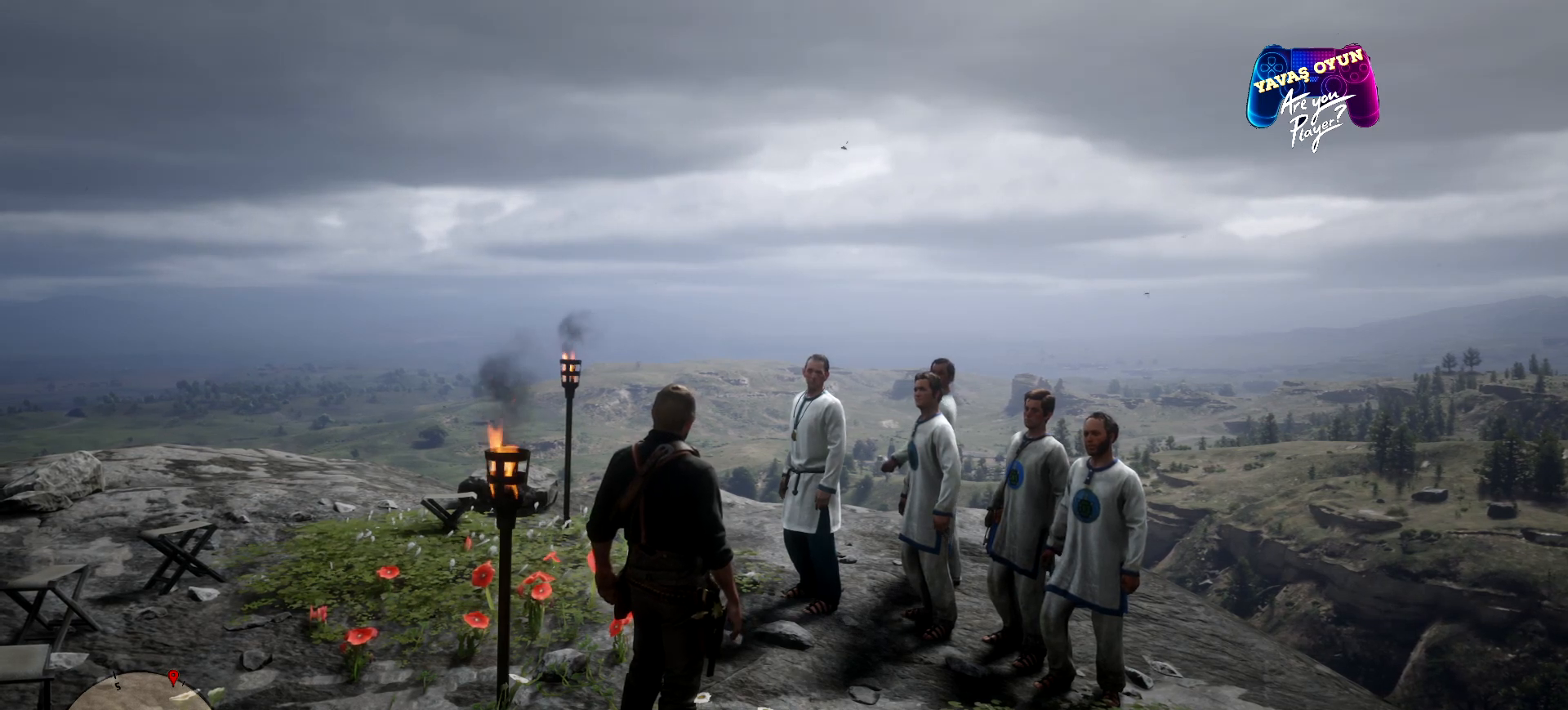
{"buttons": ["L2"], "left_stick": "center", "right_stick": "center", "events": []}
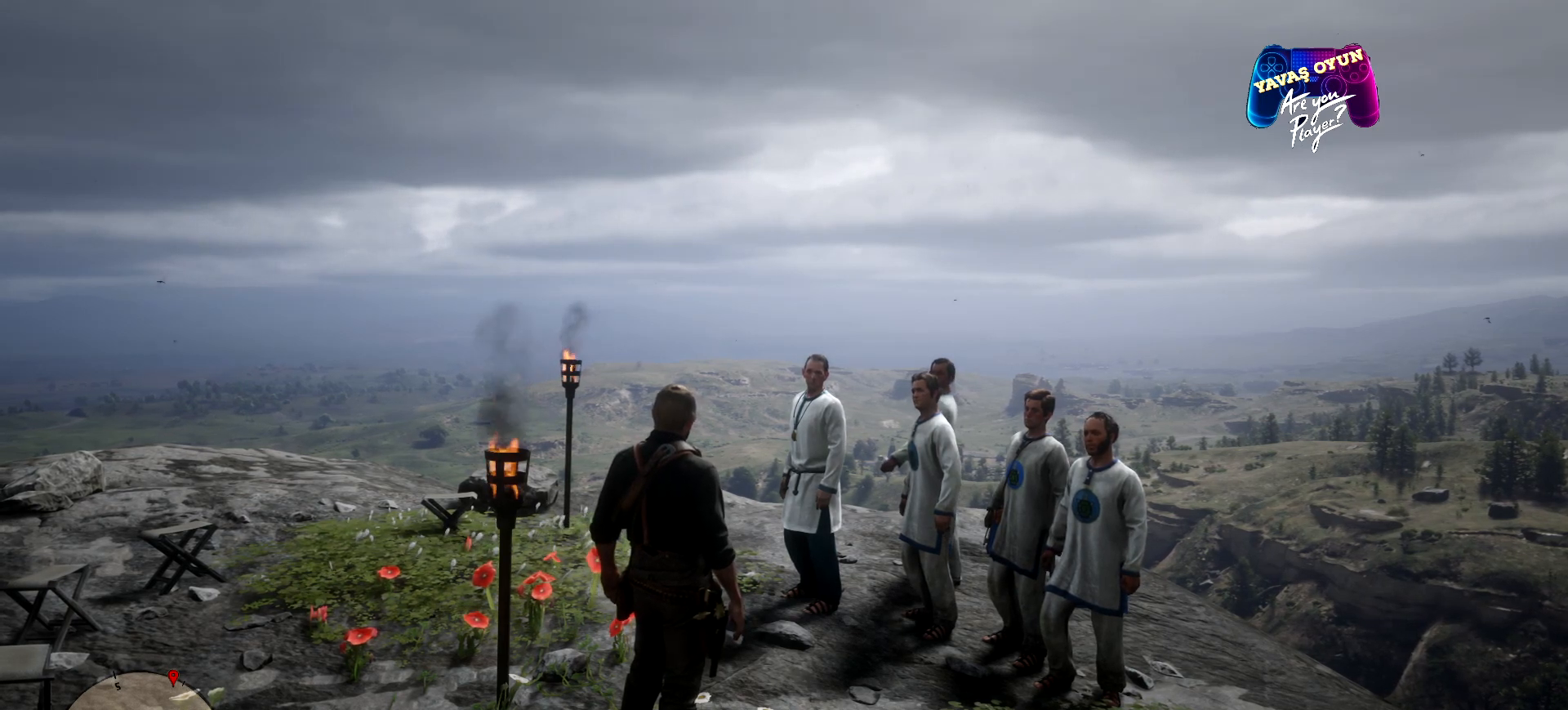
{"buttons": ["L2"], "left_stick": "center", "right_stick": "center", "events": []}
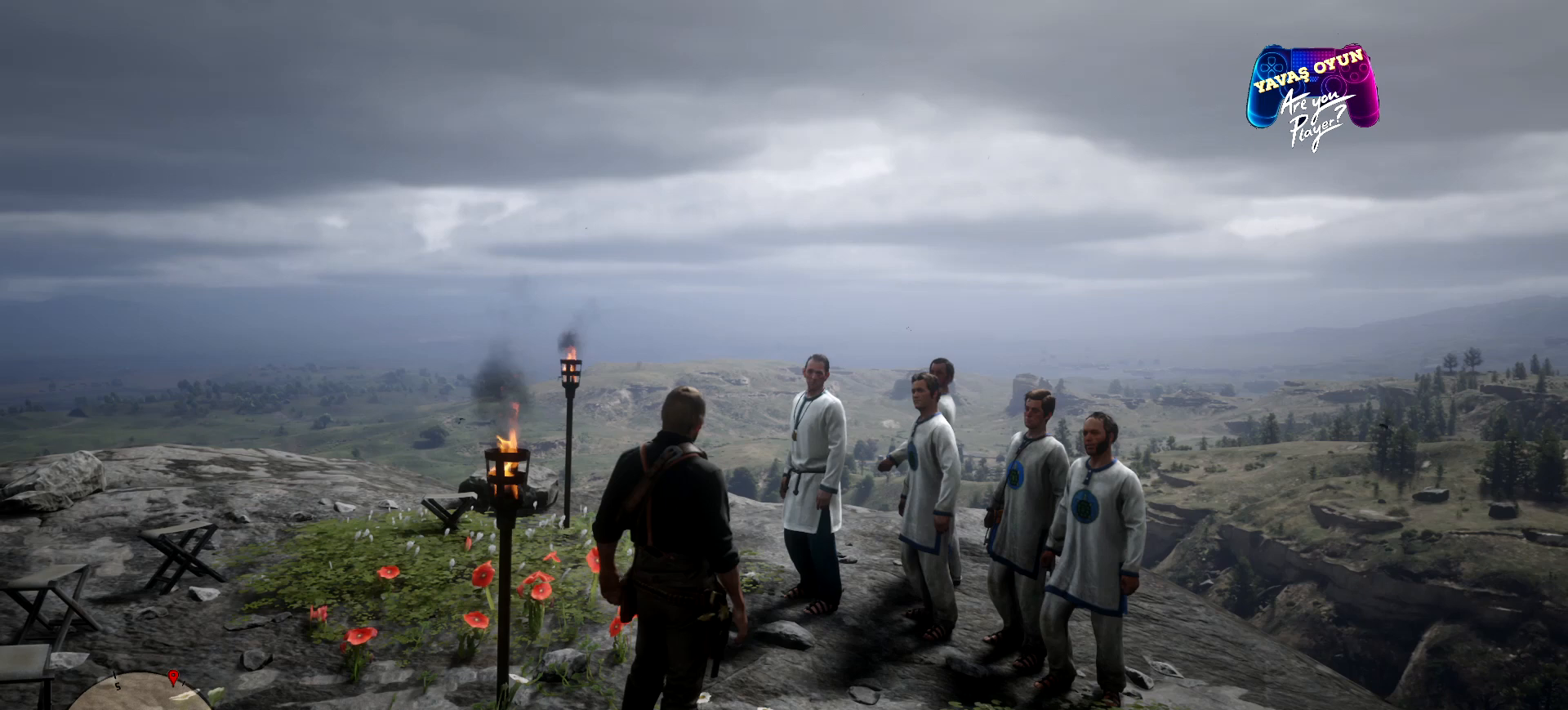
{"buttons": ["L2"], "left_stick": "center", "right_stick": "center", "events": []}
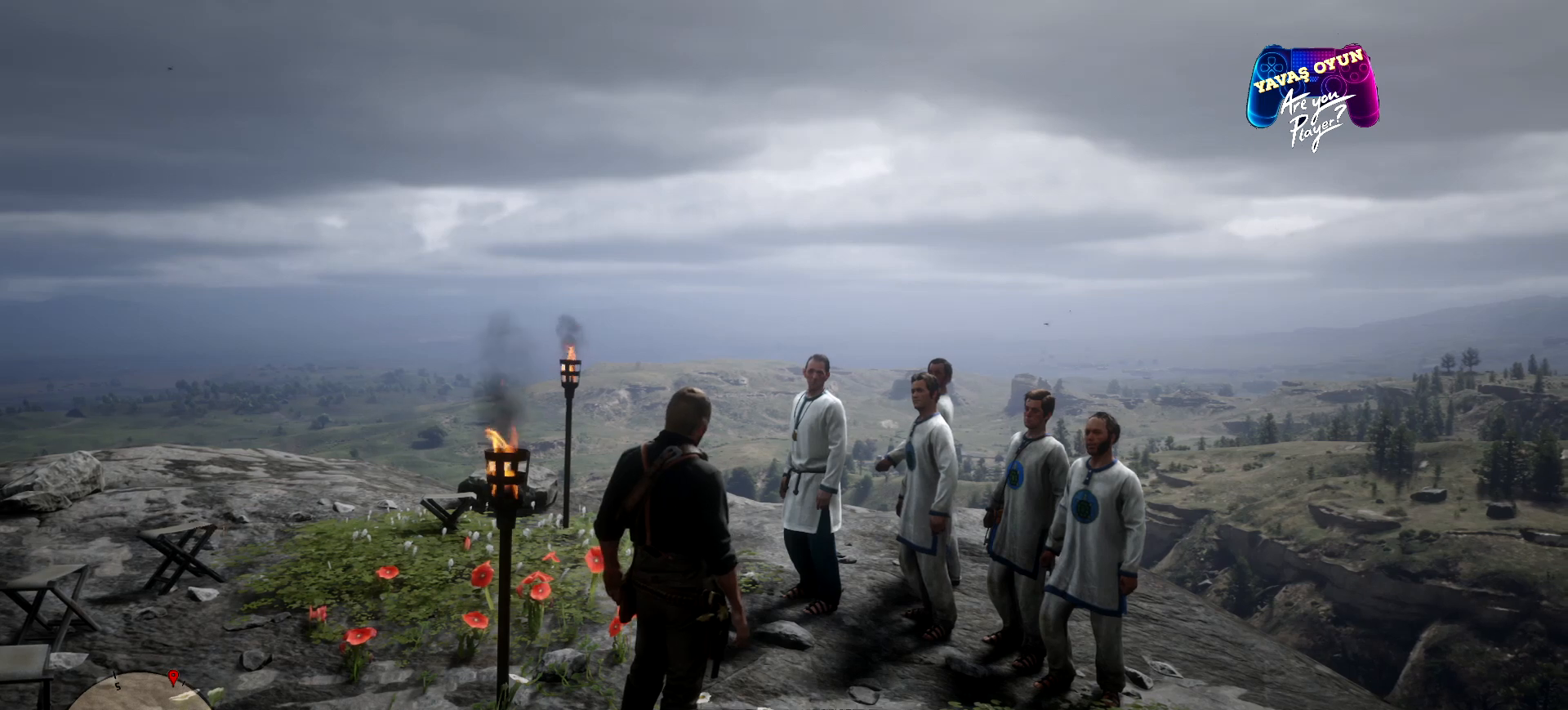
{"buttons": ["L2"], "left_stick": "center", "right_stick": "center", "events": []}
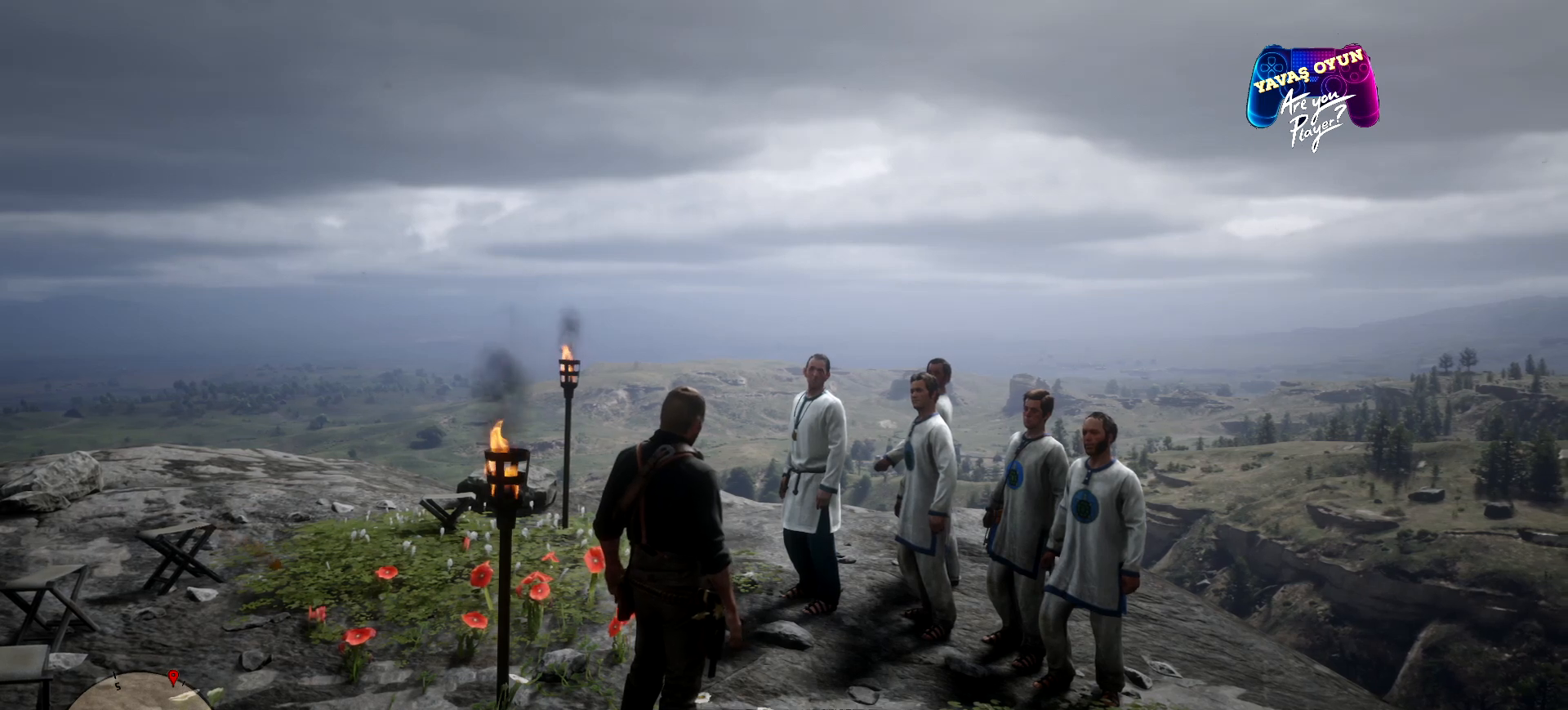
{"buttons": ["L2"], "left_stick": "center", "right_stick": "center", "events": []}
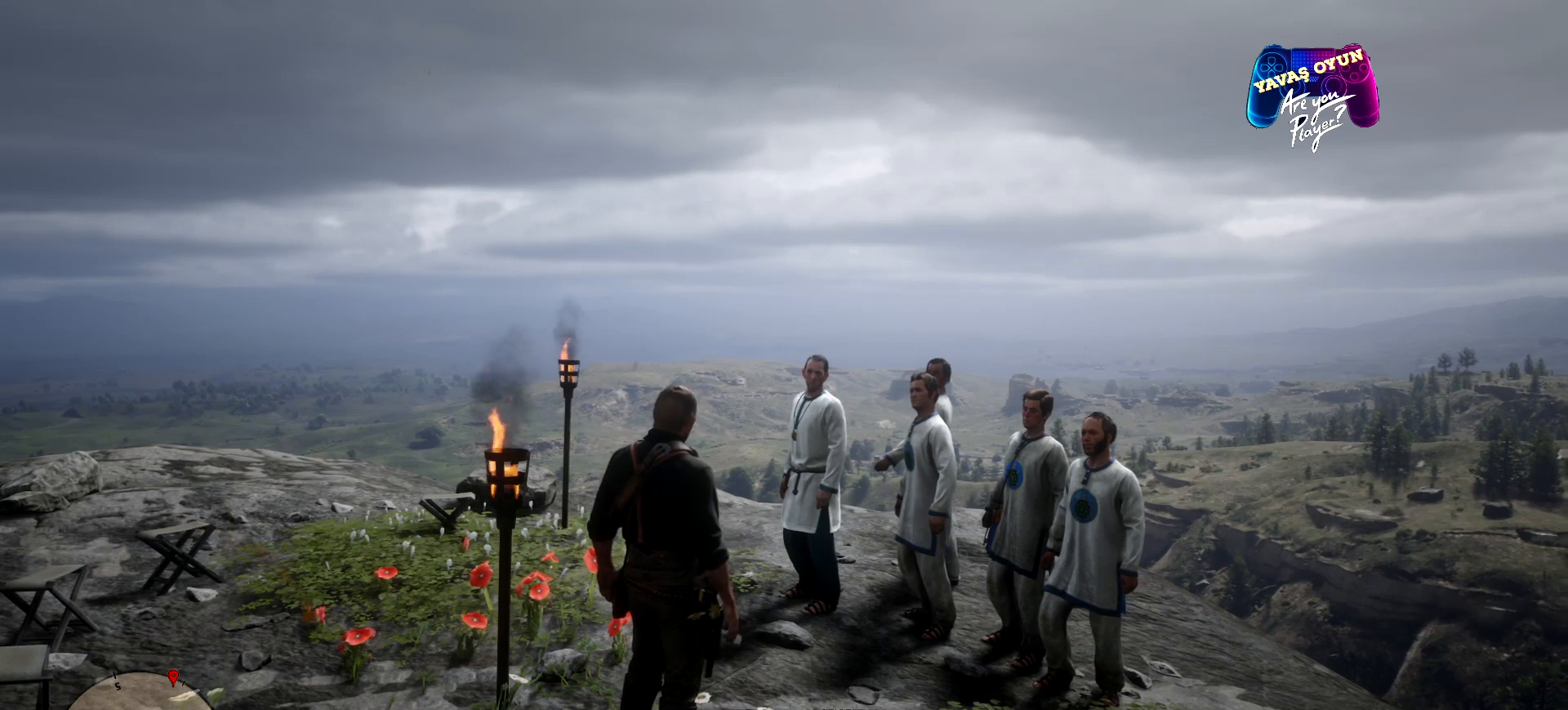
{"buttons": ["L2"], "left_stick": "center", "right_stick": "center", "events": []}
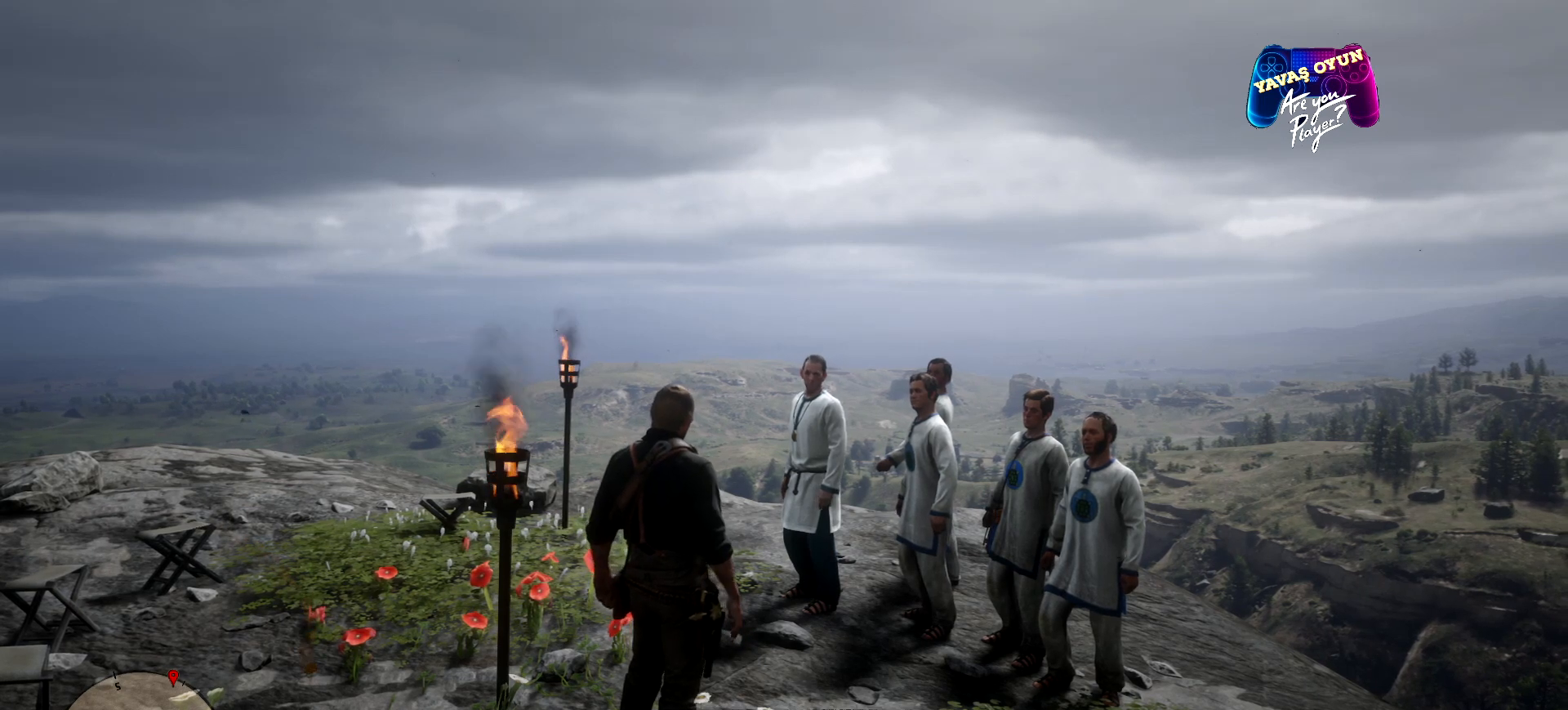
{"buttons": ["L2"], "left_stick": "center", "right_stick": "center", "events": []}
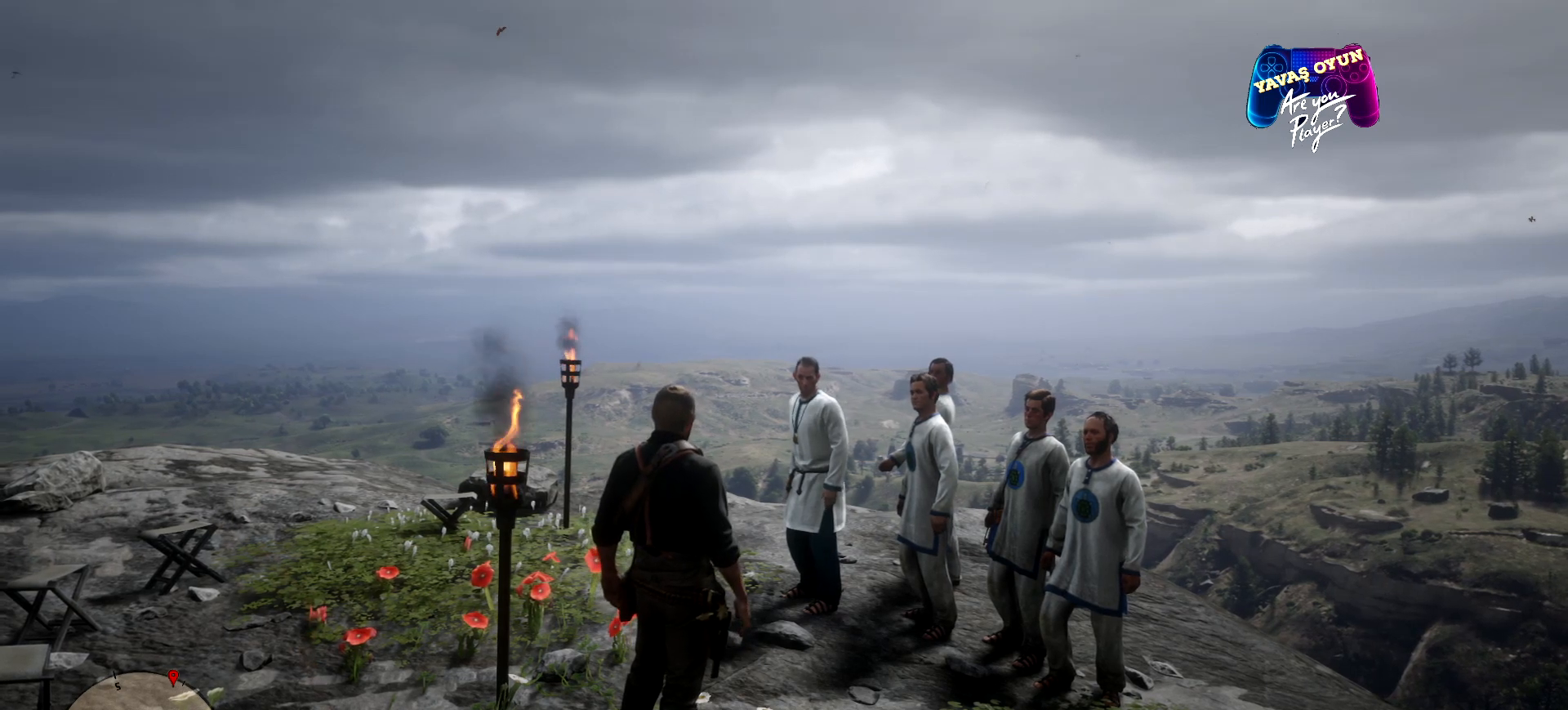
{"buttons": ["L2"], "left_stick": "center", "right_stick": "center", "events": []}
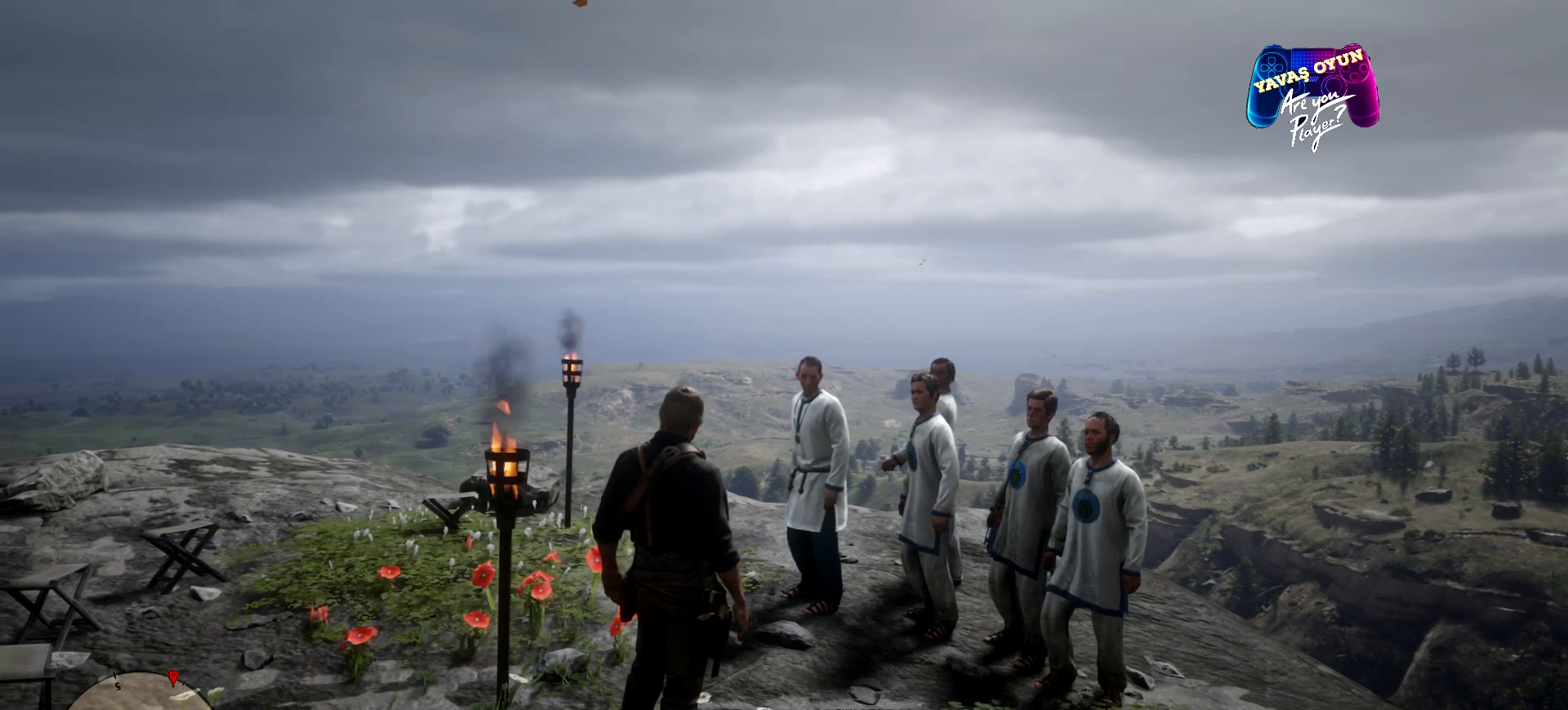
{"buttons": ["L2"], "left_stick": "center", "right_stick": "center", "events": []}